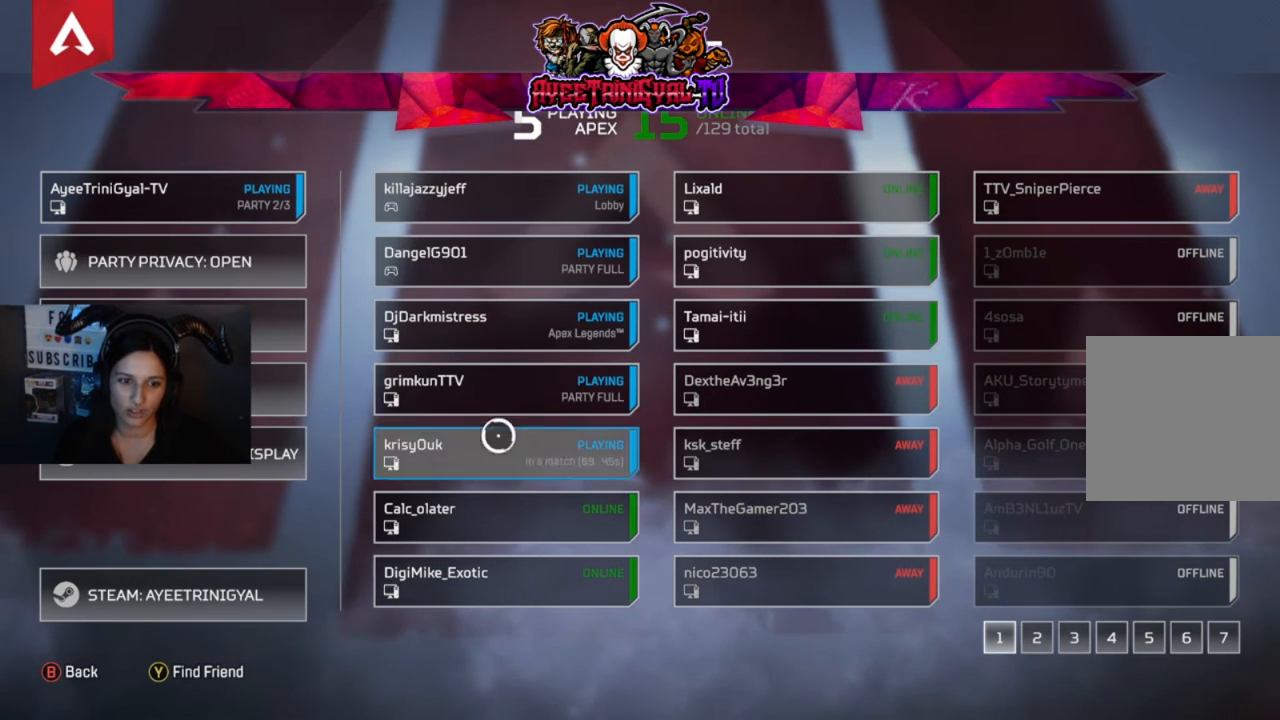
Gameplay with a controller (Xbox layout); each line is a JSON object with the inputs held at the frame after it. "events" lists button and stick changes between this image and that frame as [ms after this image, input, new state], when the widget could be followed in between. Not read: SHARE.
{"buttons": [], "left_stick": "down", "right_stick": "center", "events": [[100, "left_stick", "up"], [333, "left_stick", "down-right"], [467, "left_stick", "down"]]}
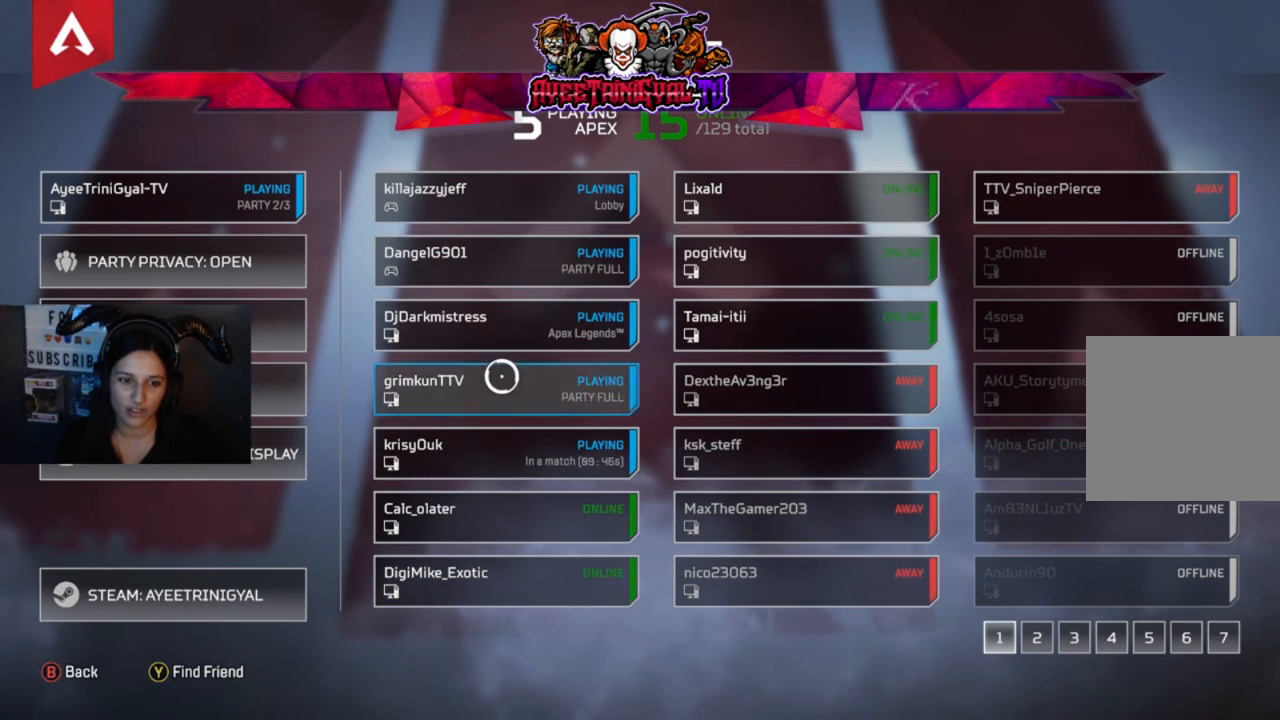
{"buttons": [], "left_stick": "down-right", "right_stick": "center", "events": [[133, "left_stick", "center"], [200, "left_stick", "up-left"], [367, "left_stick", "right"], [467, "left_stick", "down-right"]]}
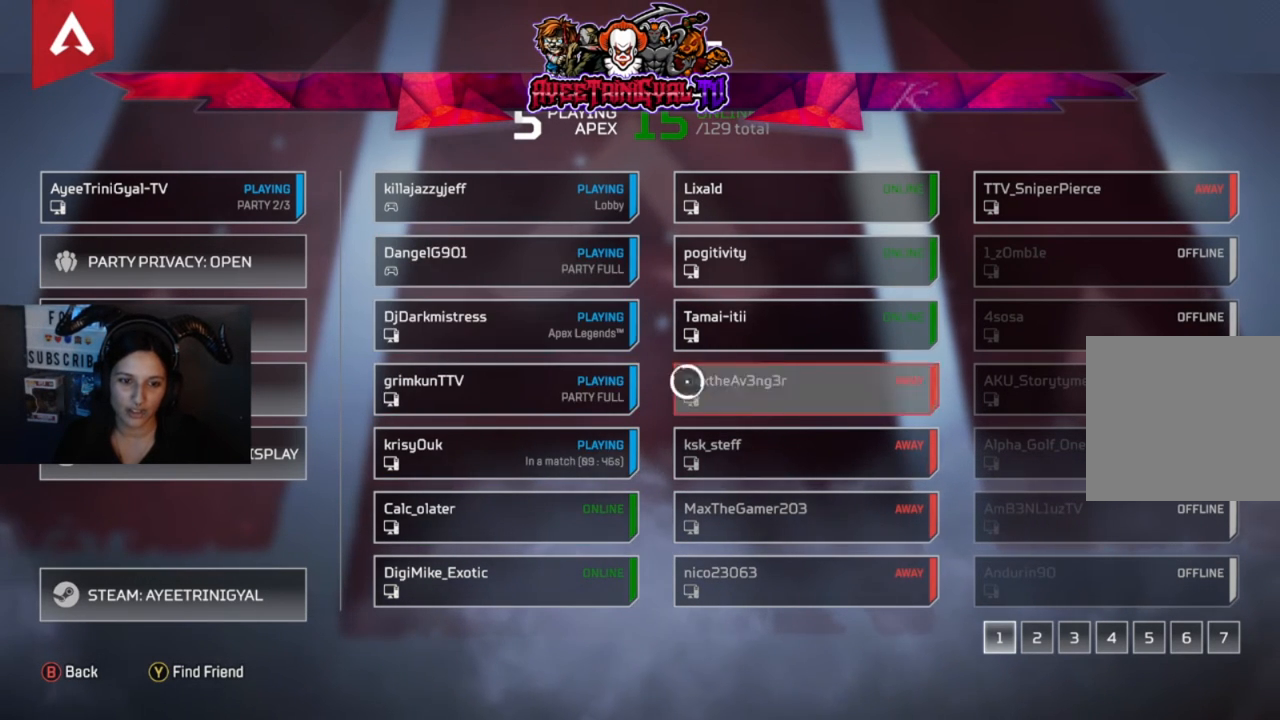
{"buttons": [], "left_stick": "up-right", "right_stick": "center", "events": [[133, "left_stick", "left"], [333, "left_stick", "up"], [400, "left_stick", "up-right"]]}
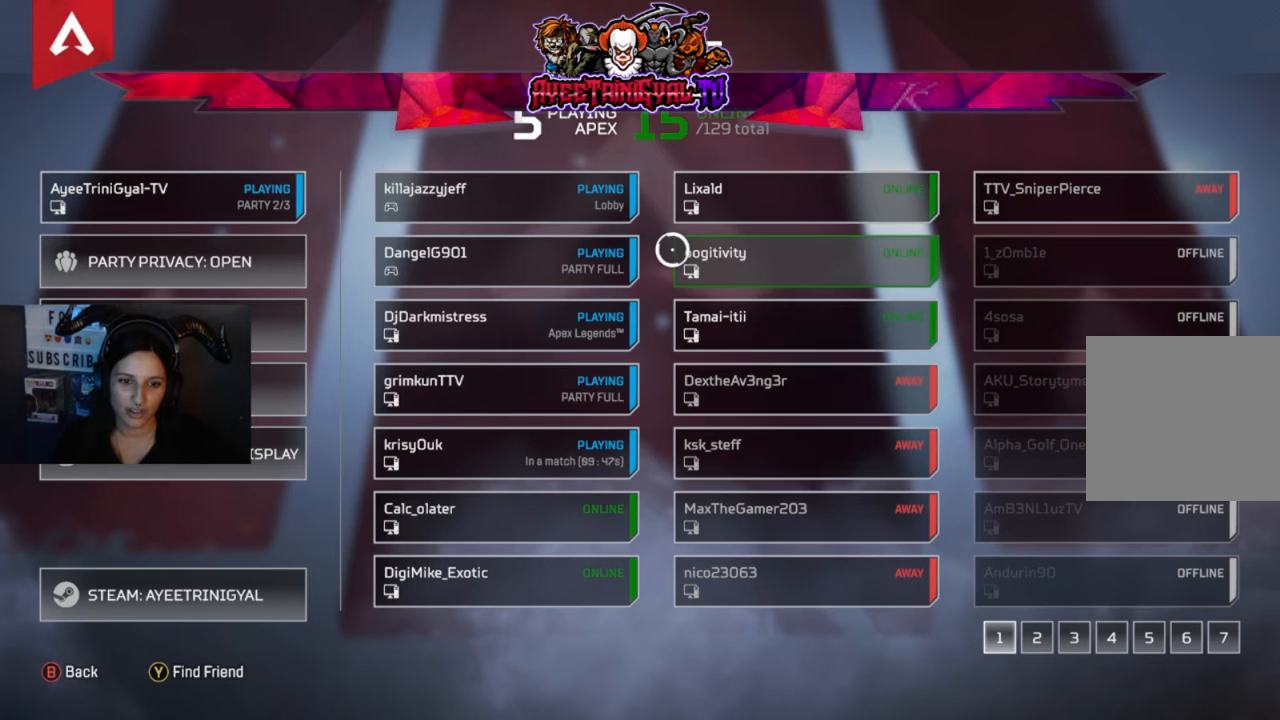
{"buttons": [], "left_stick": "center", "right_stick": "center", "events": [[67, "left_stick", "down-right"], [200, "left_stick", "left"], [300, "left_stick", "up-left"], [500, "left_stick", "center"]]}
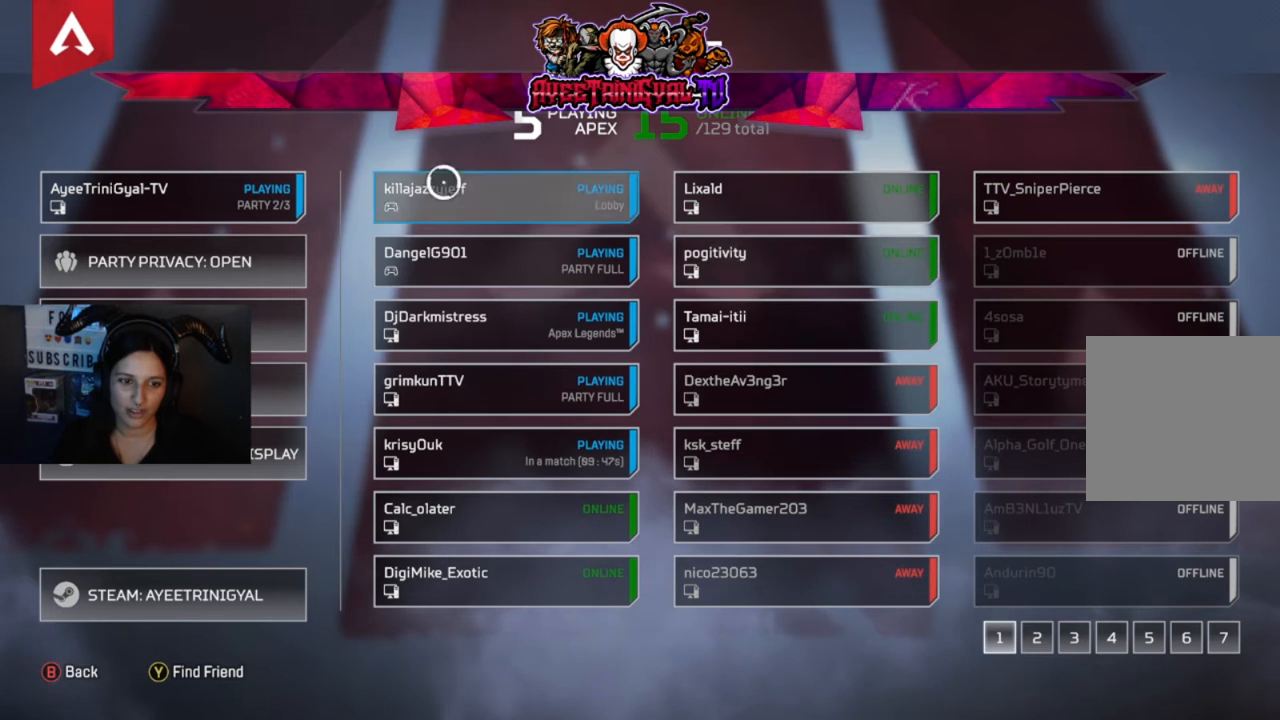
{"buttons": [], "left_stick": "up-left", "right_stick": "center", "events": [[100, "left_stick", "down"], [367, "left_stick", "up-left"]]}
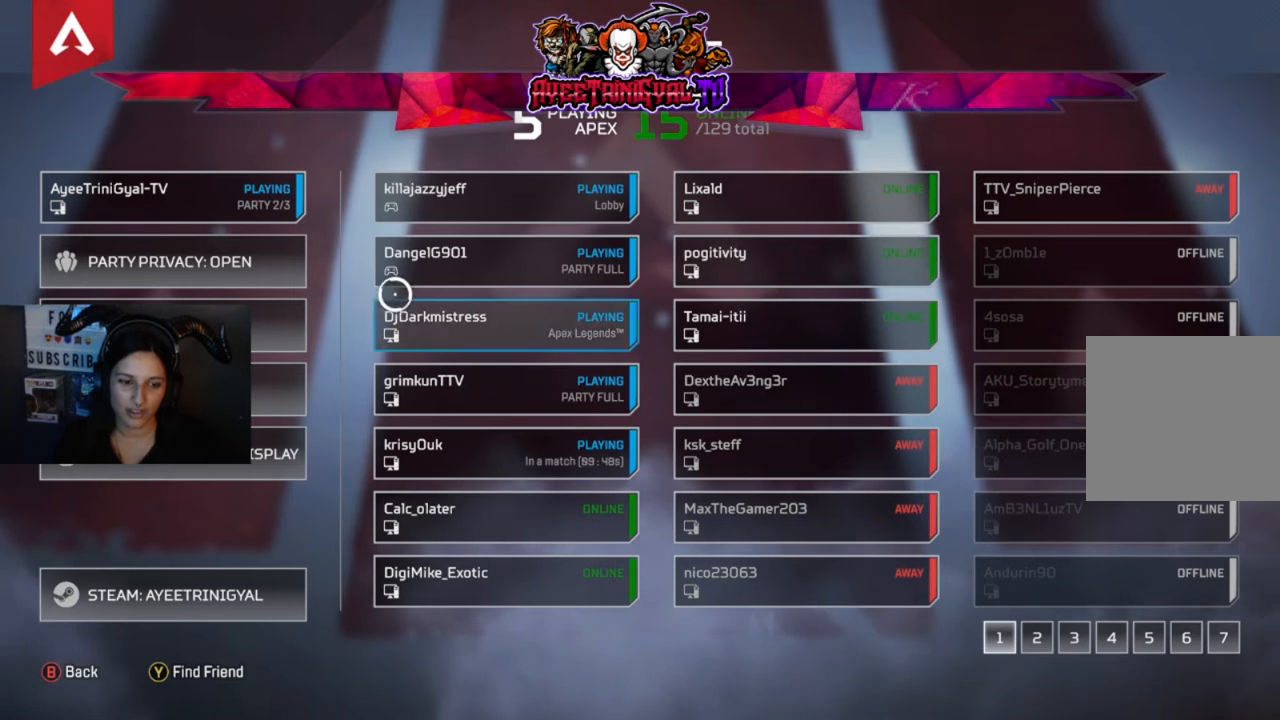
{"buttons": [], "left_stick": "up", "right_stick": "center", "events": [[133, "left_stick", "down-right"], [333, "left_stick", "up-right"], [433, "left_stick", "up"]]}
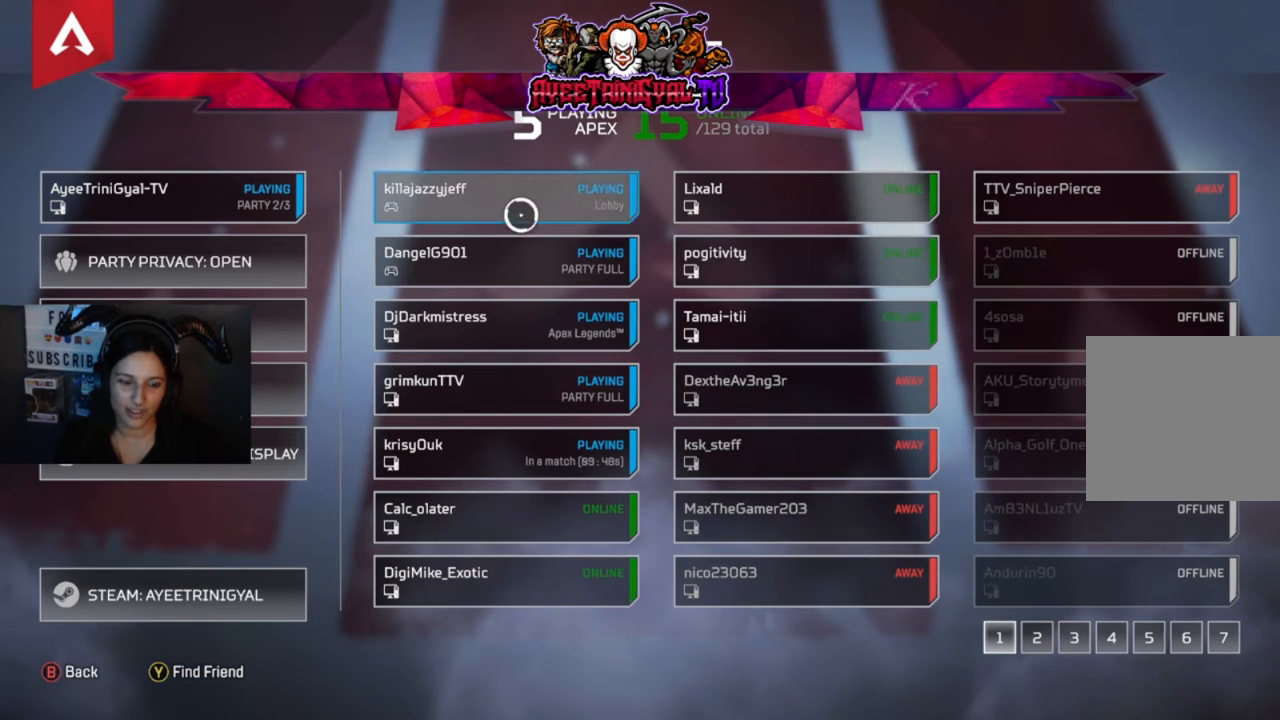
{"buttons": [], "left_stick": "left", "right_stick": "center", "events": [[100, "left_stick", "down-right"], [333, "left_stick", "left"]]}
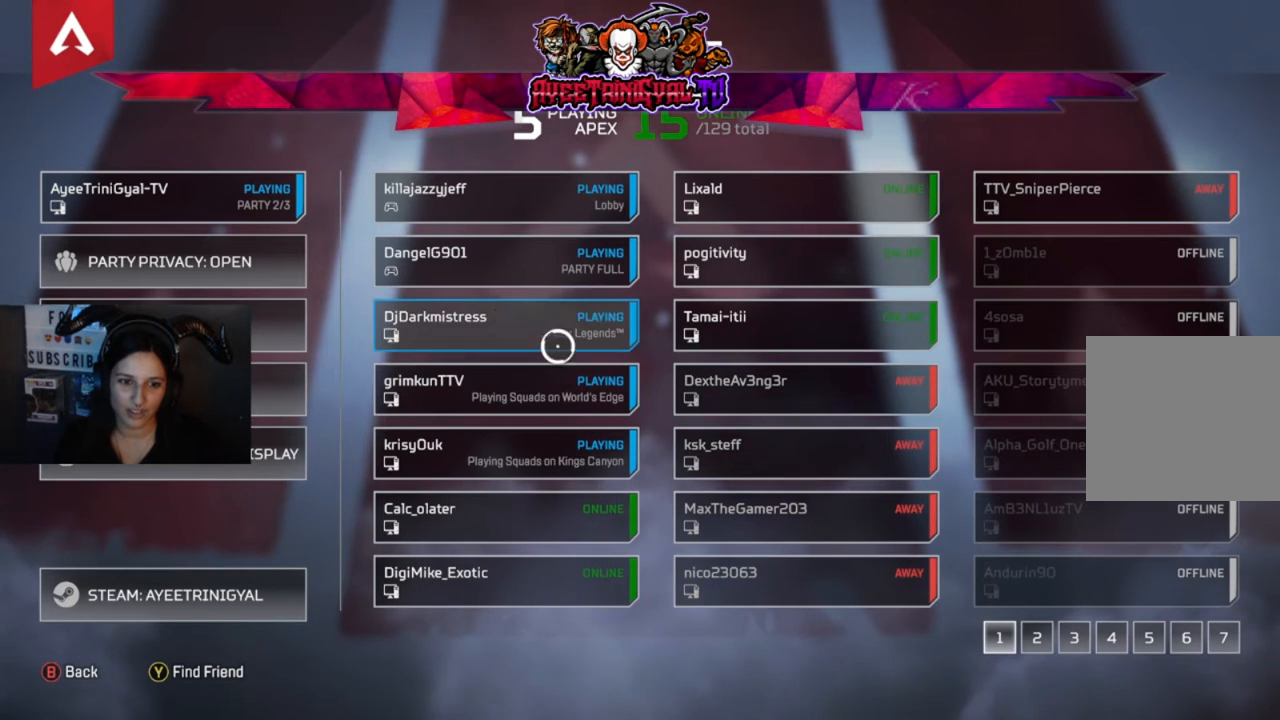
{"buttons": [], "left_stick": "left", "right_stick": "center", "events": [[33, "left_stick", "up-left"], [133, "left_stick", "right"], [233, "left_stick", "down-right"], [433, "left_stick", "left"]]}
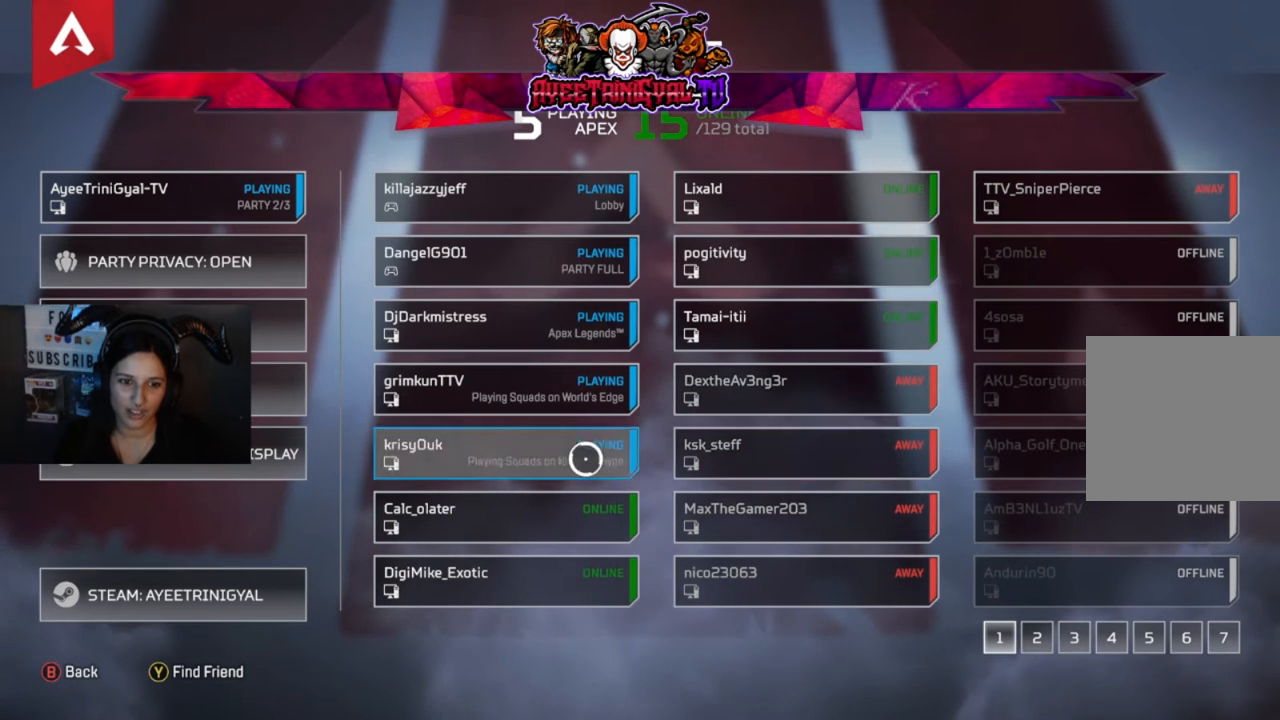
{"buttons": [], "left_stick": "down-left", "right_stick": "center", "events": [[133, "left_stick", "up-right"], [300, "left_stick", "right"], [433, "left_stick", "down-left"]]}
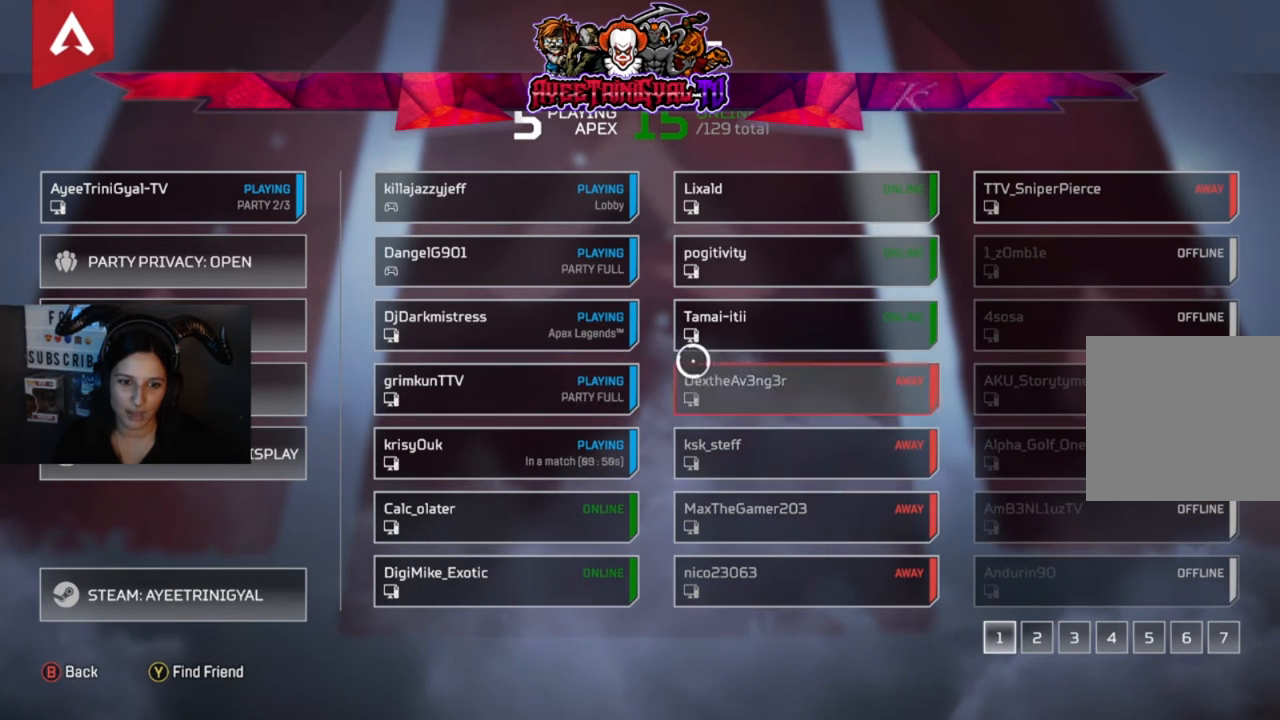
{"buttons": [], "left_stick": "left", "right_stick": "center", "events": [[33, "left_stick", "left"], [133, "left_stick", "up-left"], [300, "left_stick", "right"], [467, "left_stick", "left"]]}
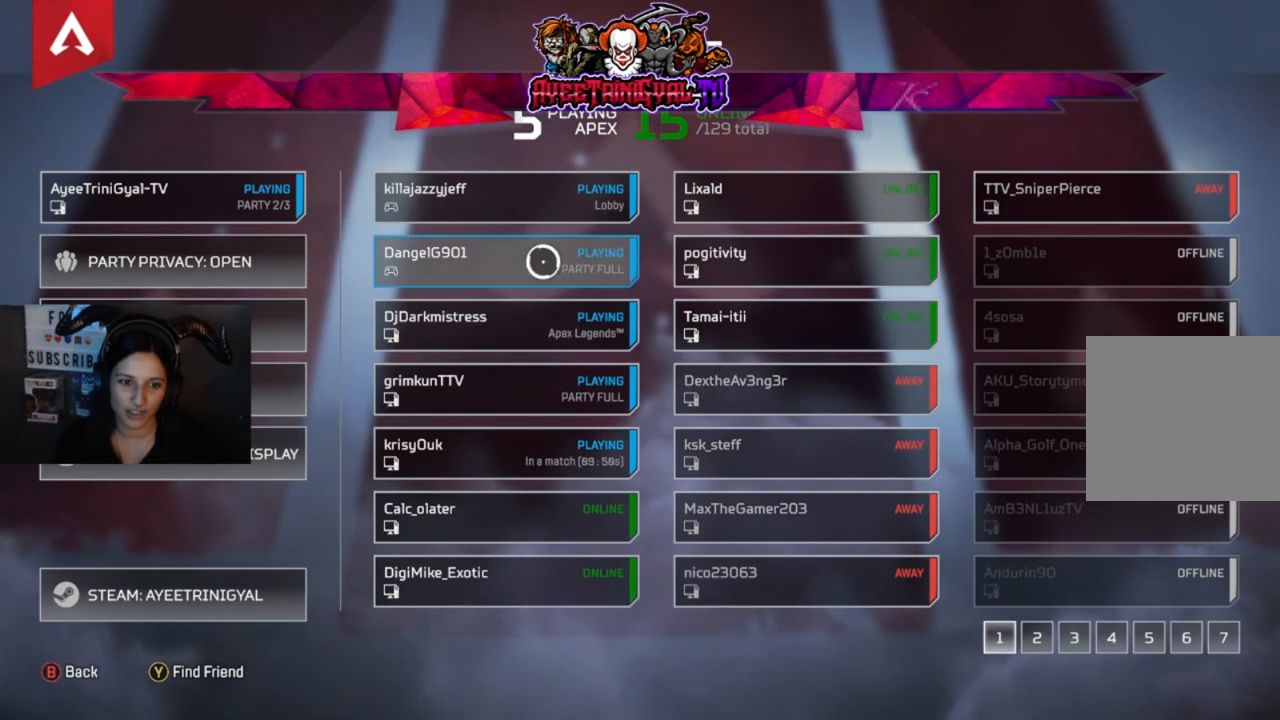
{"buttons": [], "left_stick": "down-right", "right_stick": "center", "events": [[67, "left_stick", "up-left"], [233, "left_stick", "right"], [367, "left_stick", "down"], [467, "left_stick", "down-right"]]}
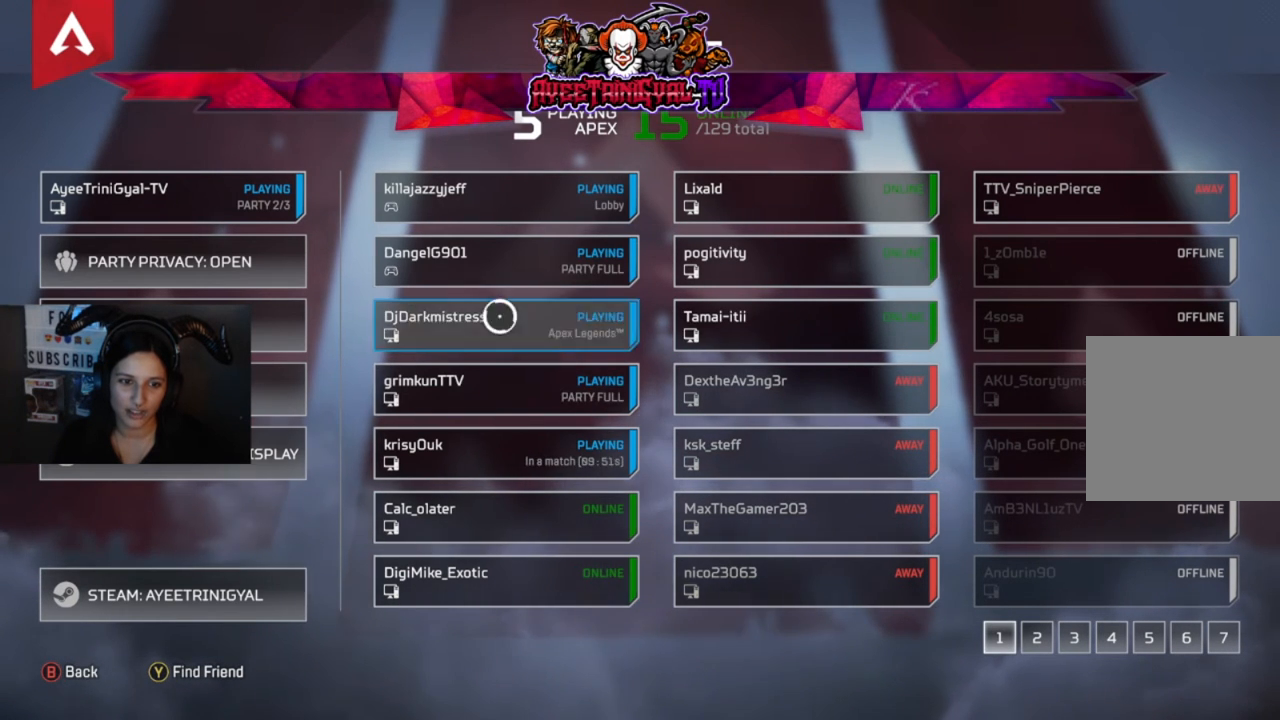
{"buttons": [], "left_stick": "down-right", "right_stick": "center", "events": [[67, "left_stick", "right"], [267, "left_stick", "left"], [367, "left_stick", "down-left"], [467, "left_stick", "down-right"]]}
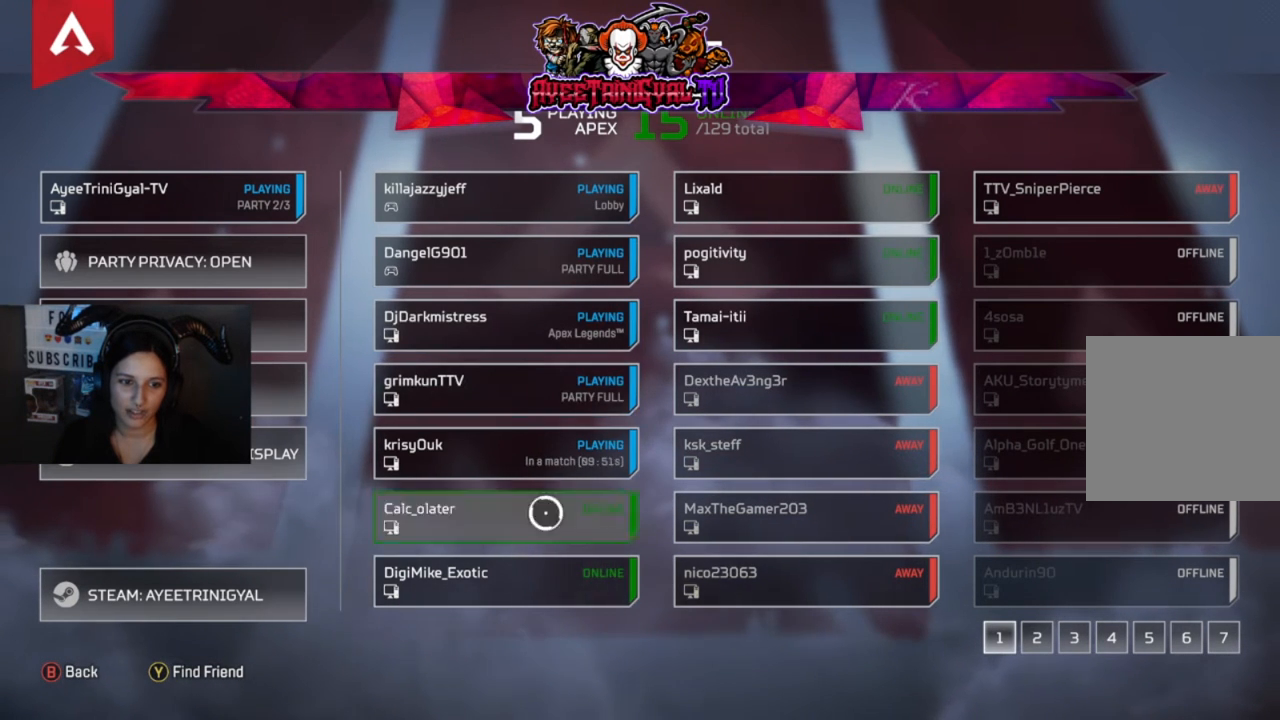
{"buttons": [], "left_stick": "right", "right_stick": "center", "events": [[133, "left_stick", "up-left"], [500, "left_stick", "right"]]}
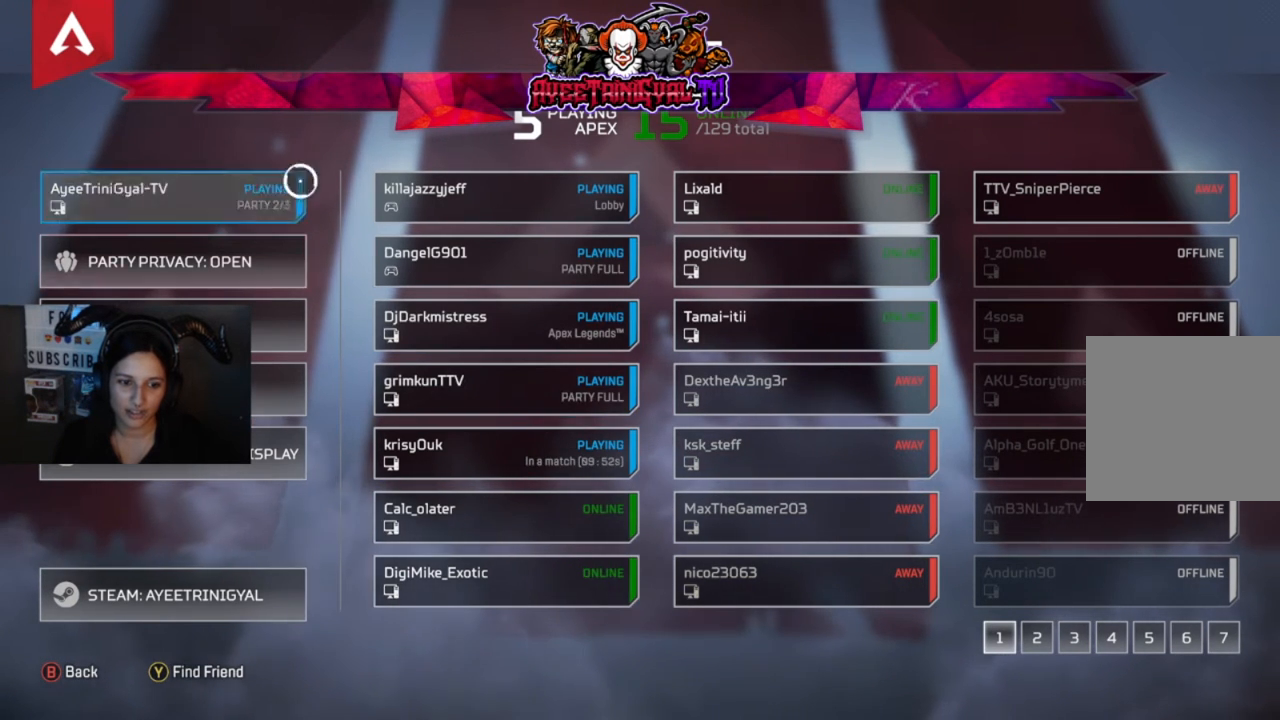
{"buttons": [], "left_stick": "up-left", "right_stick": "center", "events": [[133, "left_stick", "down-right"], [333, "left_stick", "left"], [433, "left_stick", "up-left"]]}
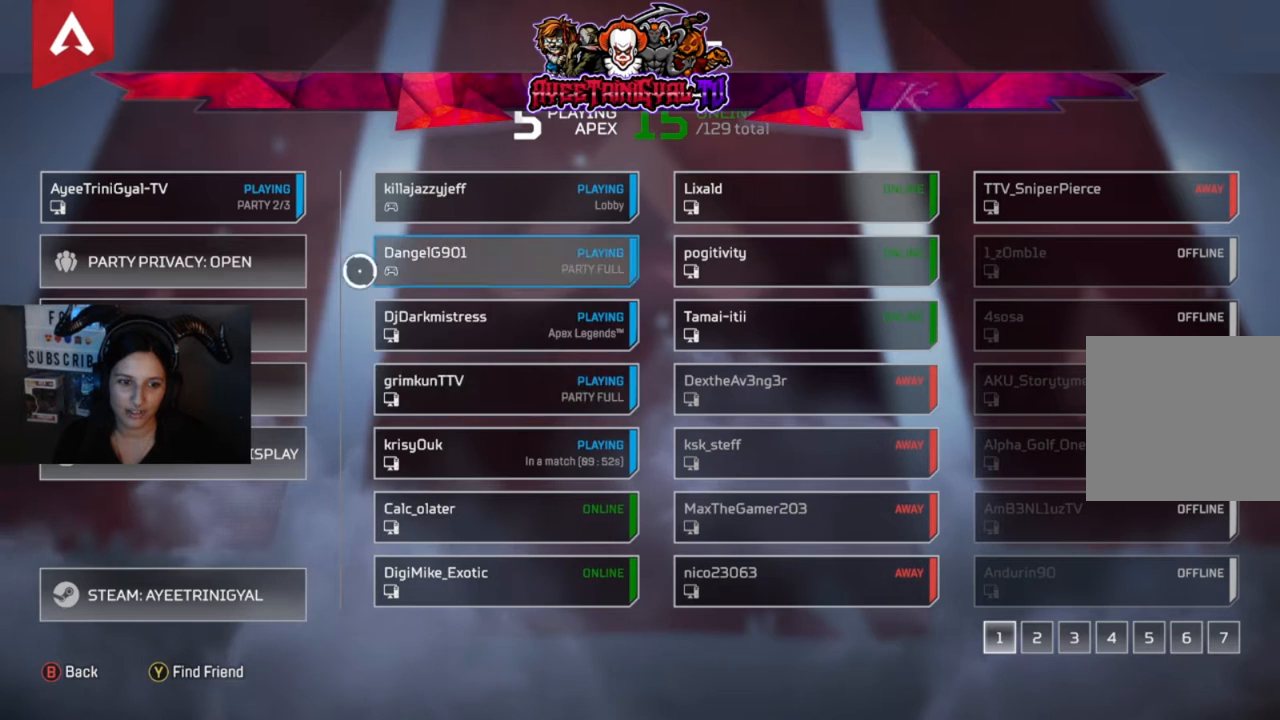
{"buttons": [], "left_stick": "up-left", "right_stick": "center", "events": [[100, "left_stick", "down-right"], [467, "left_stick", "up-left"]]}
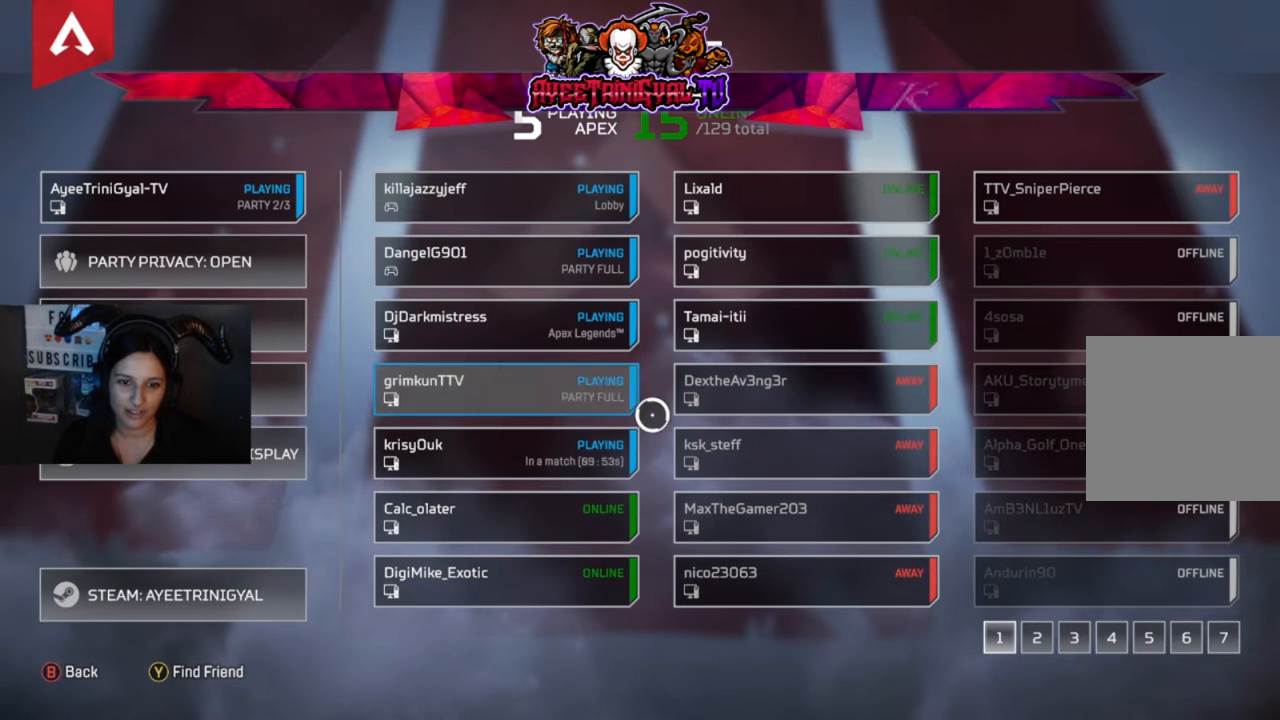
{"buttons": [], "left_stick": "left", "right_stick": "center", "events": [[100, "left_stick", "up-right"], [167, "left_stick", "right"], [333, "left_stick", "left"]]}
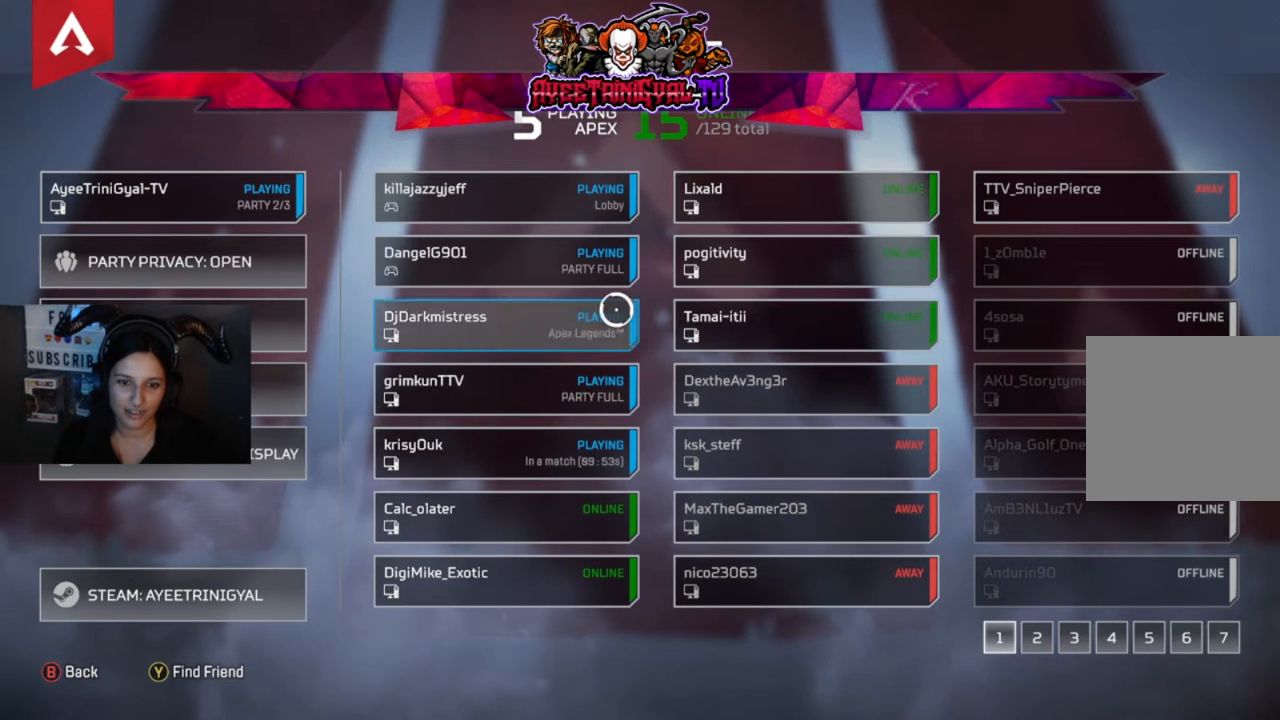
{"buttons": [], "left_stick": "left", "right_stick": "center", "events": [[133, "left_stick", "right"], [200, "left_stick", "down-right"], [400, "left_stick", "left"]]}
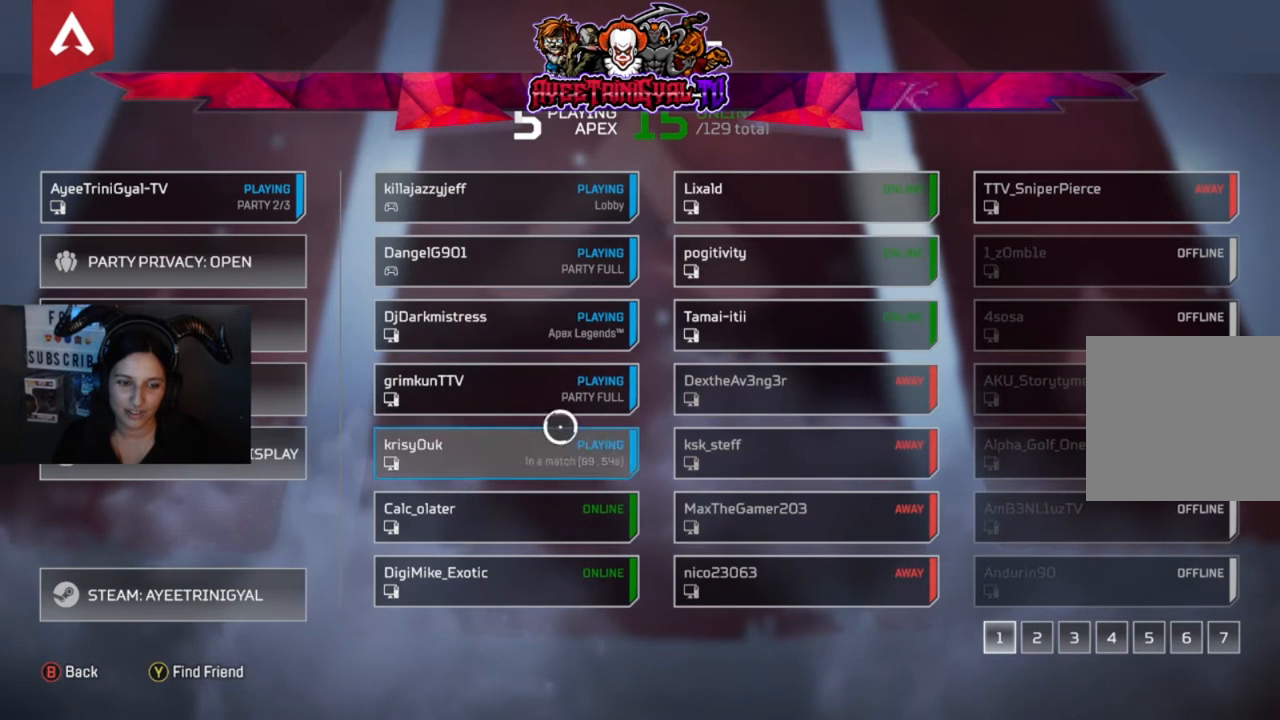
{"buttons": [], "left_stick": "left", "right_stick": "center", "events": [[67, "left_stick", "up-left"], [233, "left_stick", "up-right"], [300, "left_stick", "right"], [500, "left_stick", "left"]]}
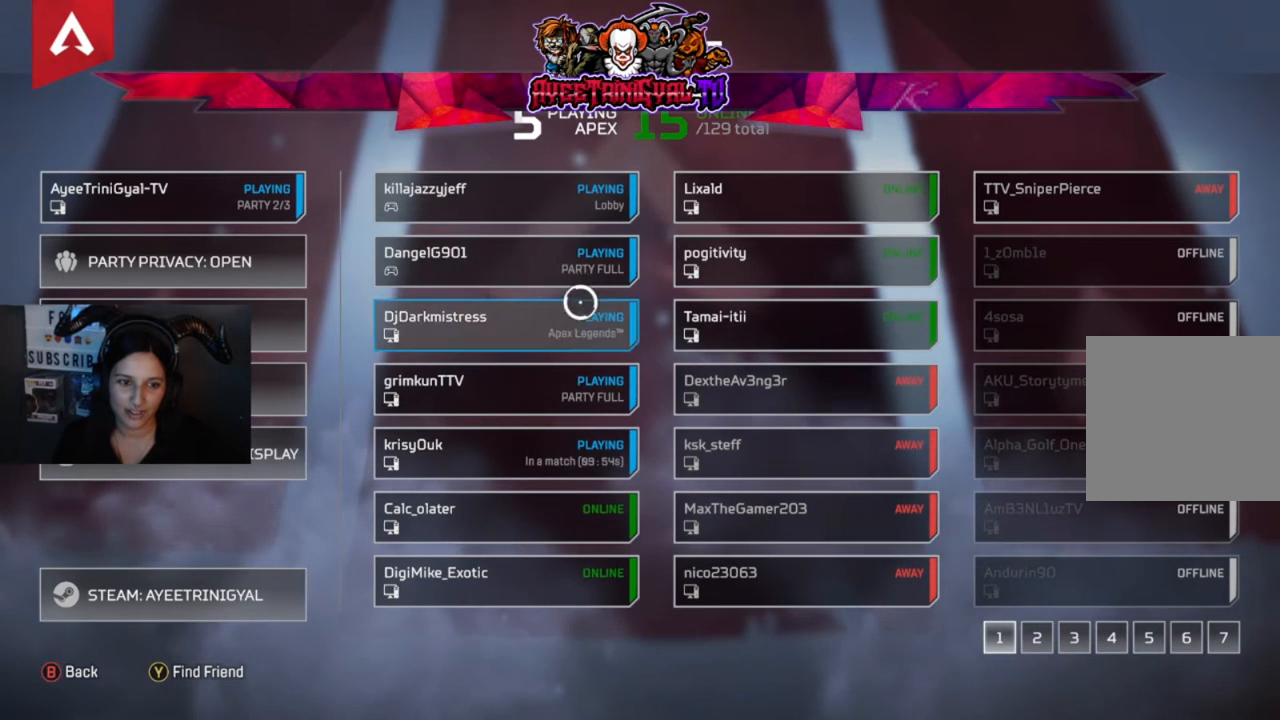
{"buttons": [], "left_stick": "down-left", "right_stick": "center", "events": [[167, "left_stick", "right"], [333, "left_stick", "down-right"], [500, "left_stick", "down-left"]]}
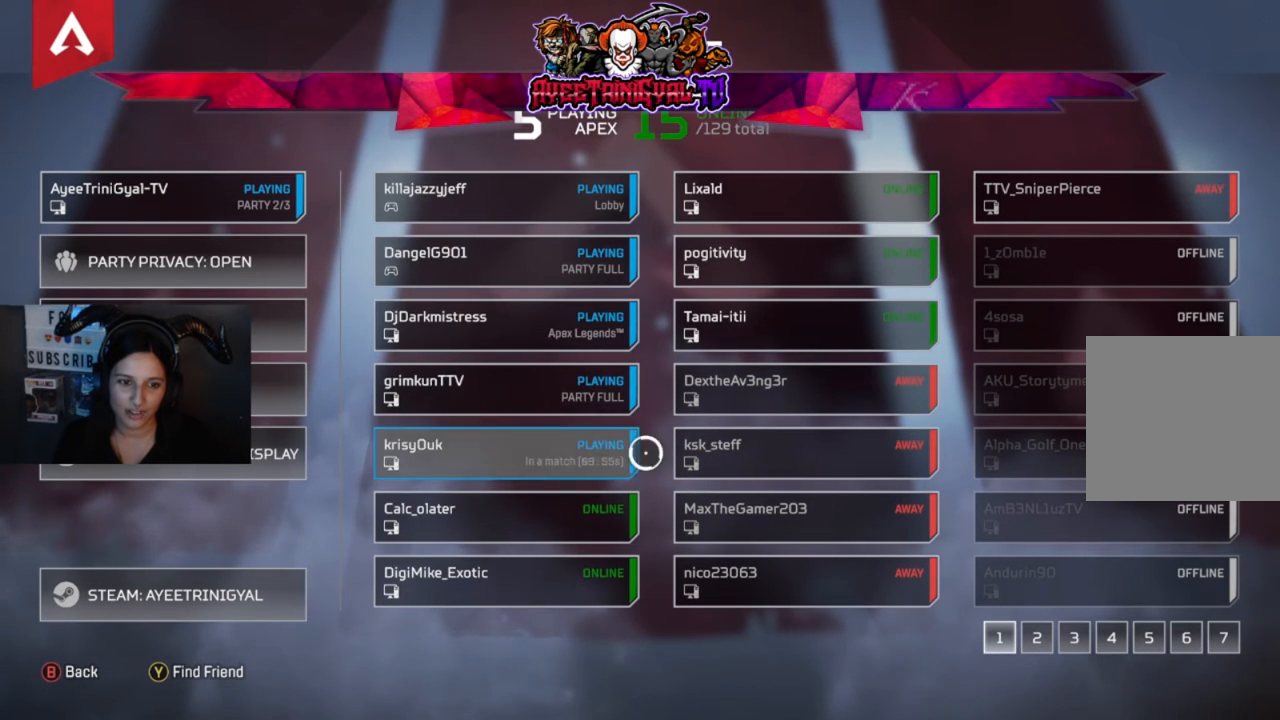
{"buttons": [], "left_stick": "down-right", "right_stick": "center", "events": [[133, "left_stick", "up-left"], [367, "left_stick", "down-right"]]}
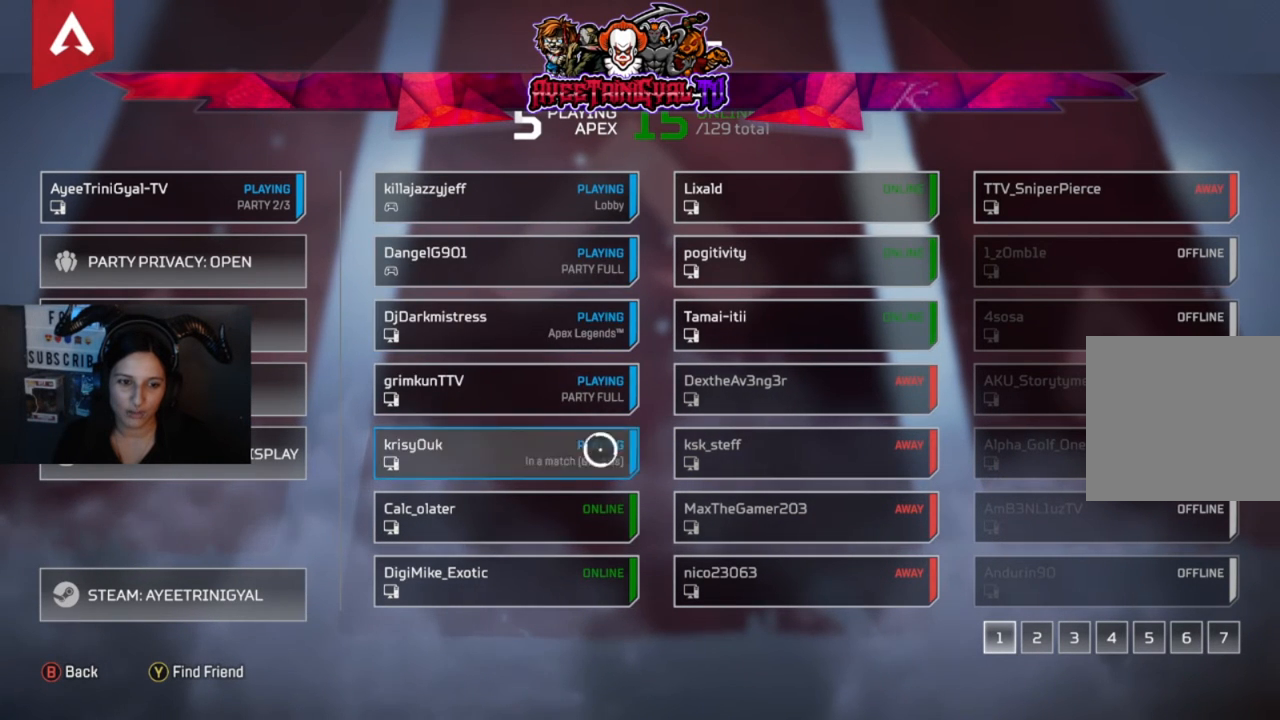
{"buttons": [], "left_stick": "up-right", "right_stick": "center", "events": [[100, "left_stick", "center"], [367, "left_stick", "up"], [500, "left_stick", "up-right"]]}
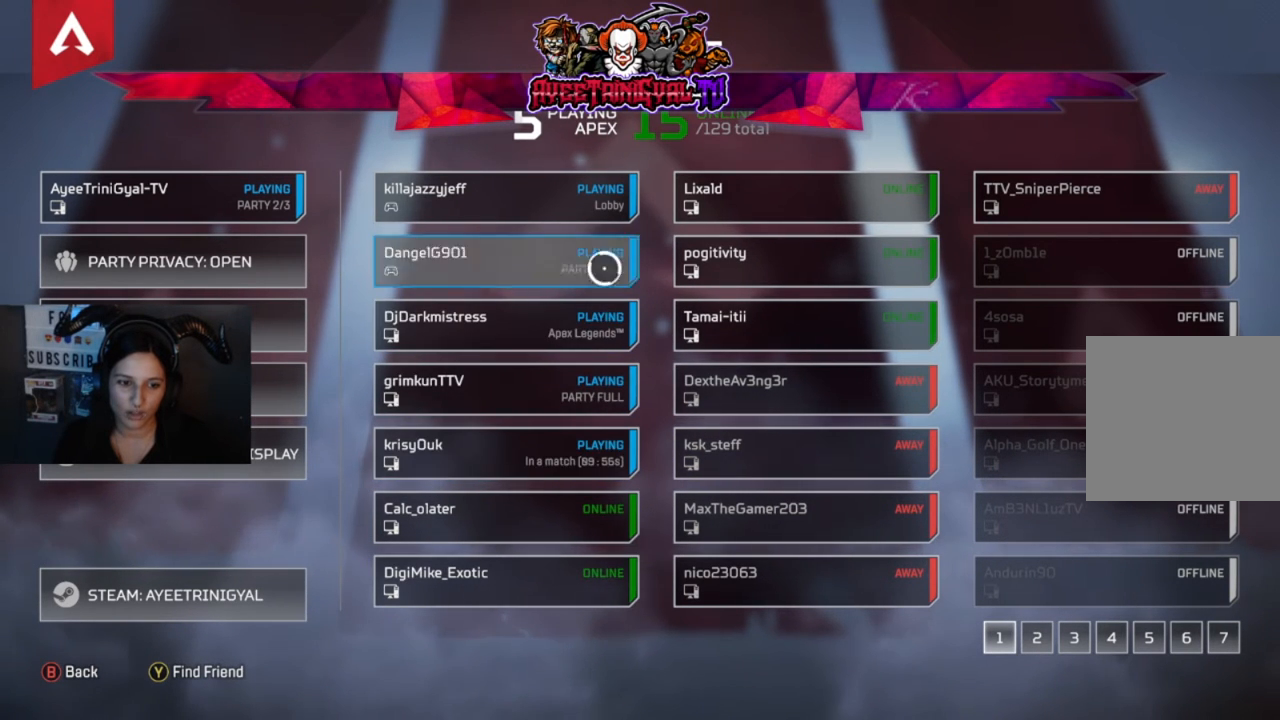
{"buttons": [], "left_stick": "center", "right_stick": "center", "events": [[100, "left_stick", "center"], [167, "left_stick", "down-left"], [400, "left_stick", "up-left"], [500, "left_stick", "center"]]}
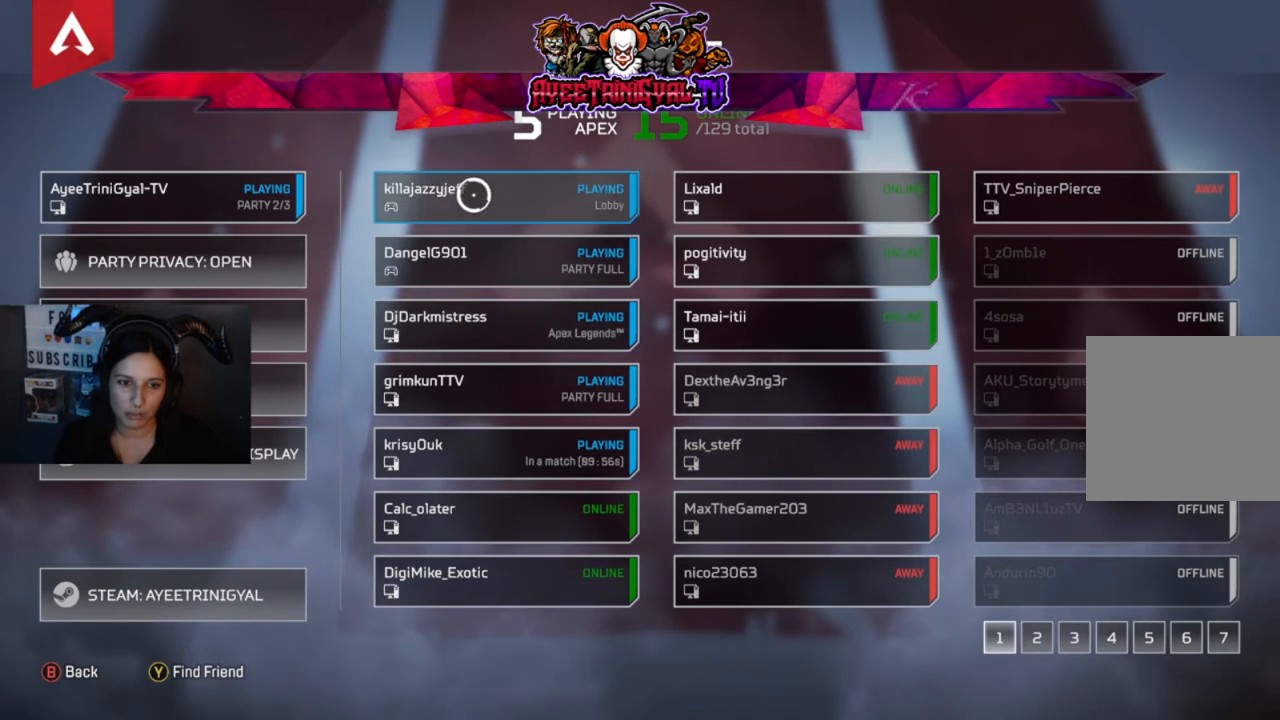
{"buttons": [], "left_stick": "up", "right_stick": "center", "events": [[67, "left_stick", "down"], [367, "left_stick", "up-right"], [467, "left_stick", "up"]]}
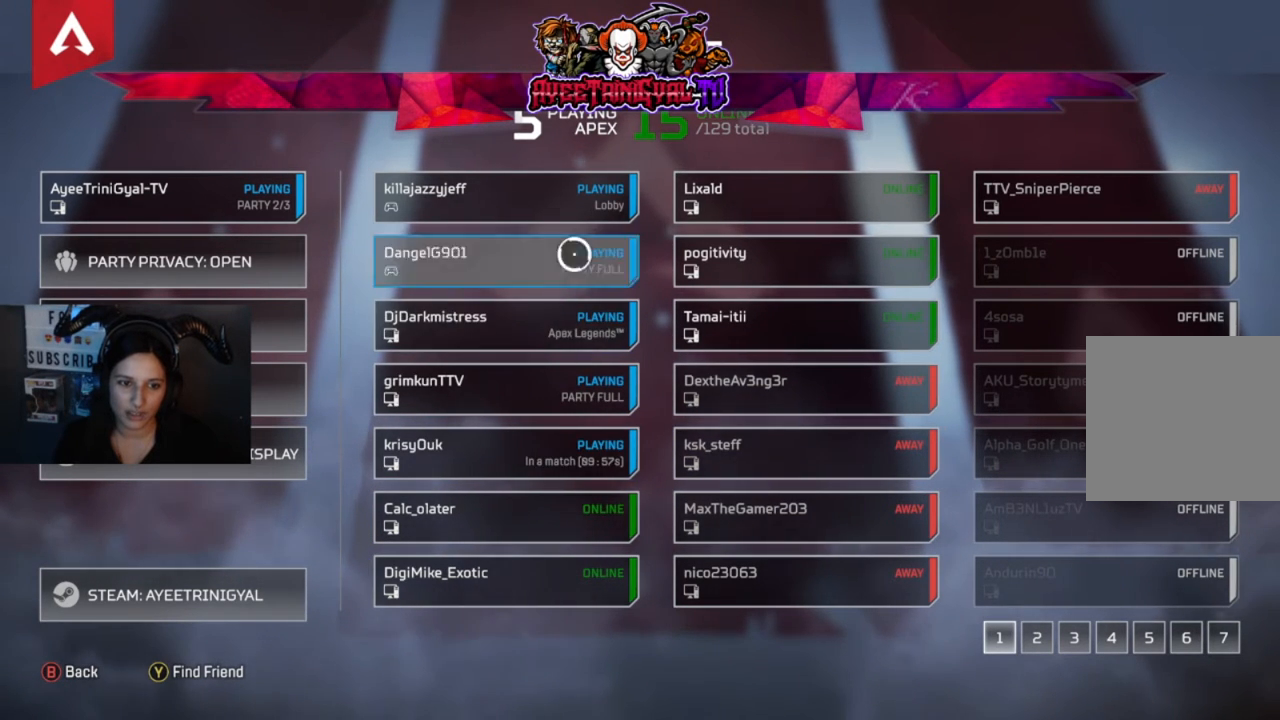
{"buttons": [], "left_stick": "up-left", "right_stick": "center", "events": [[67, "left_stick", "center"], [133, "left_stick", "down"], [367, "left_stick", "right"], [467, "left_stick", "up-left"]]}
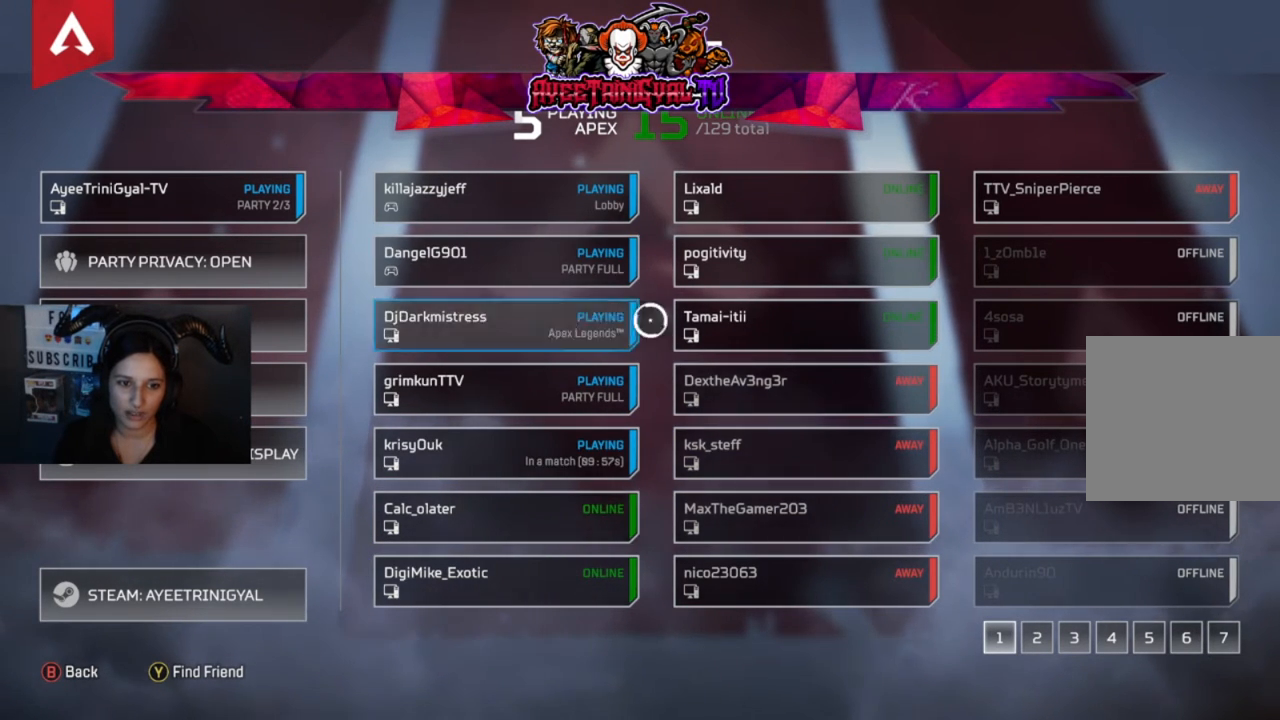
{"buttons": [], "left_stick": "up-left", "right_stick": "center", "events": [[133, "left_stick", "down-left"], [300, "left_stick", "down-right"], [400, "left_stick", "up-right"], [500, "left_stick", "up-left"]]}
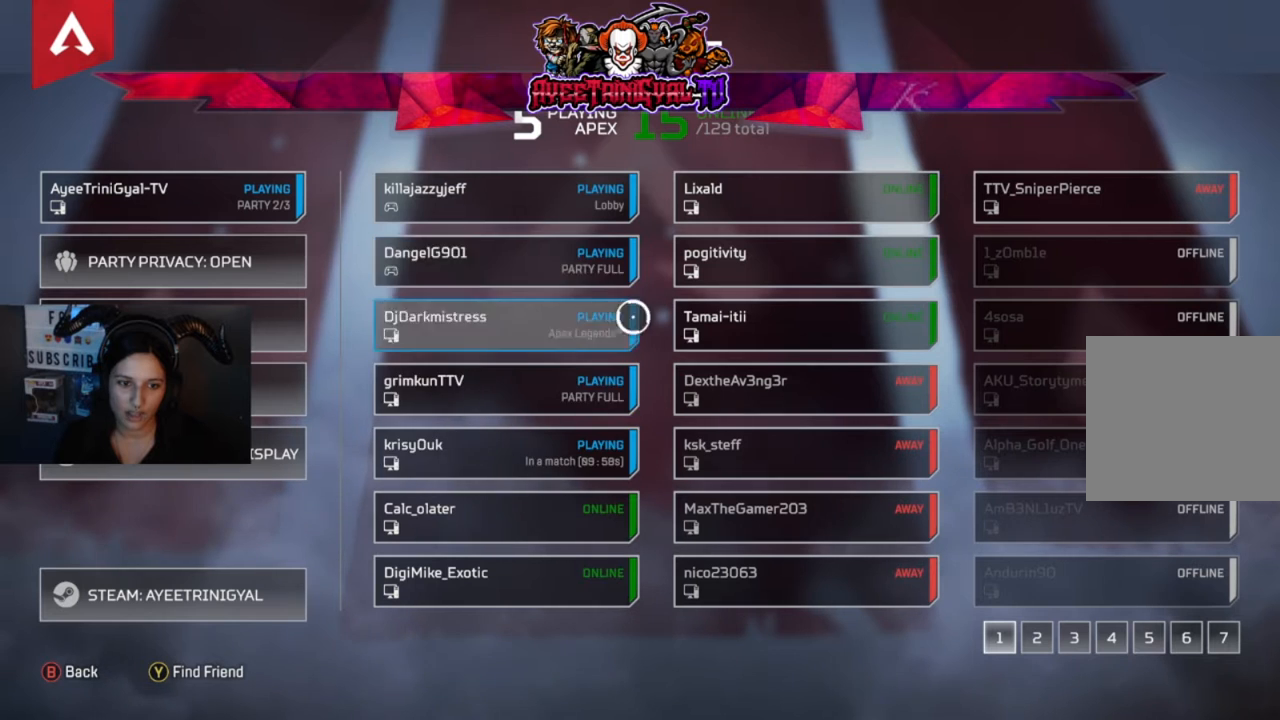
{"buttons": [], "left_stick": "up-left", "right_stick": "center", "events": [[167, "left_stick", "down-right"], [400, "left_stick", "up"], [500, "left_stick", "up-left"]]}
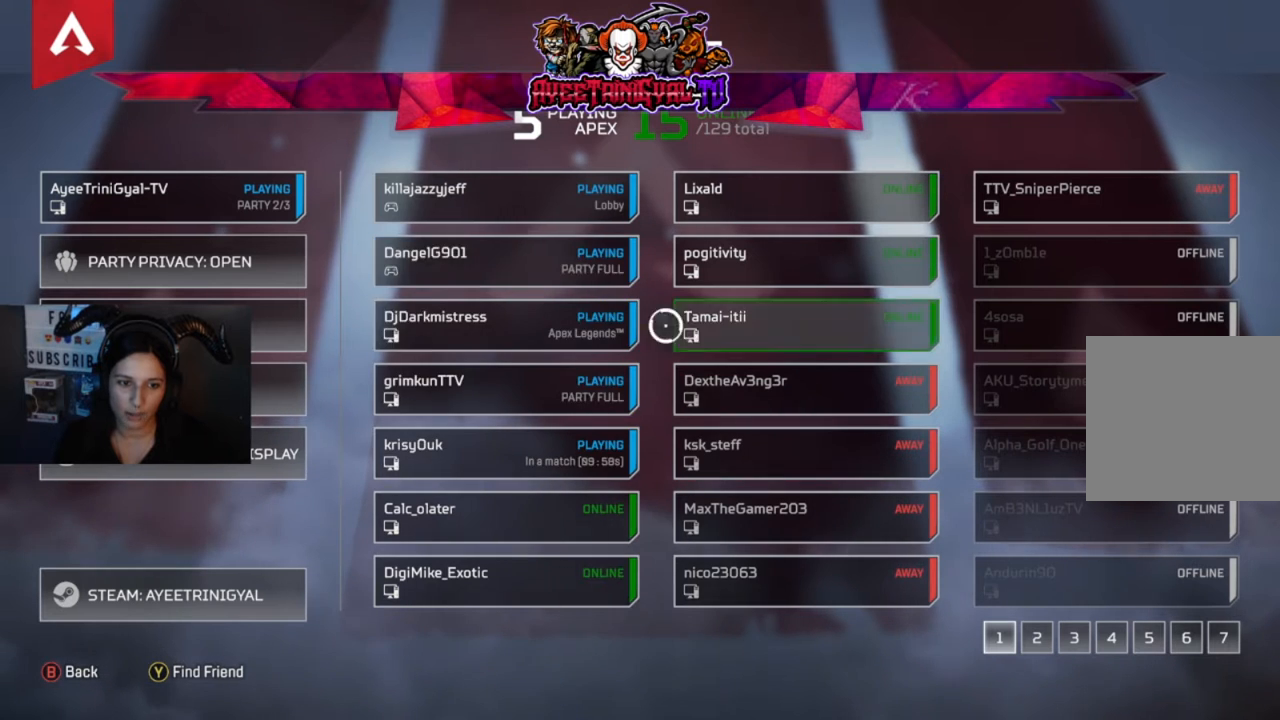
{"buttons": [], "left_stick": "up-right", "right_stick": "center", "events": [[167, "left_stick", "down"], [300, "left_stick", "left"], [367, "left_stick", "up-right"]]}
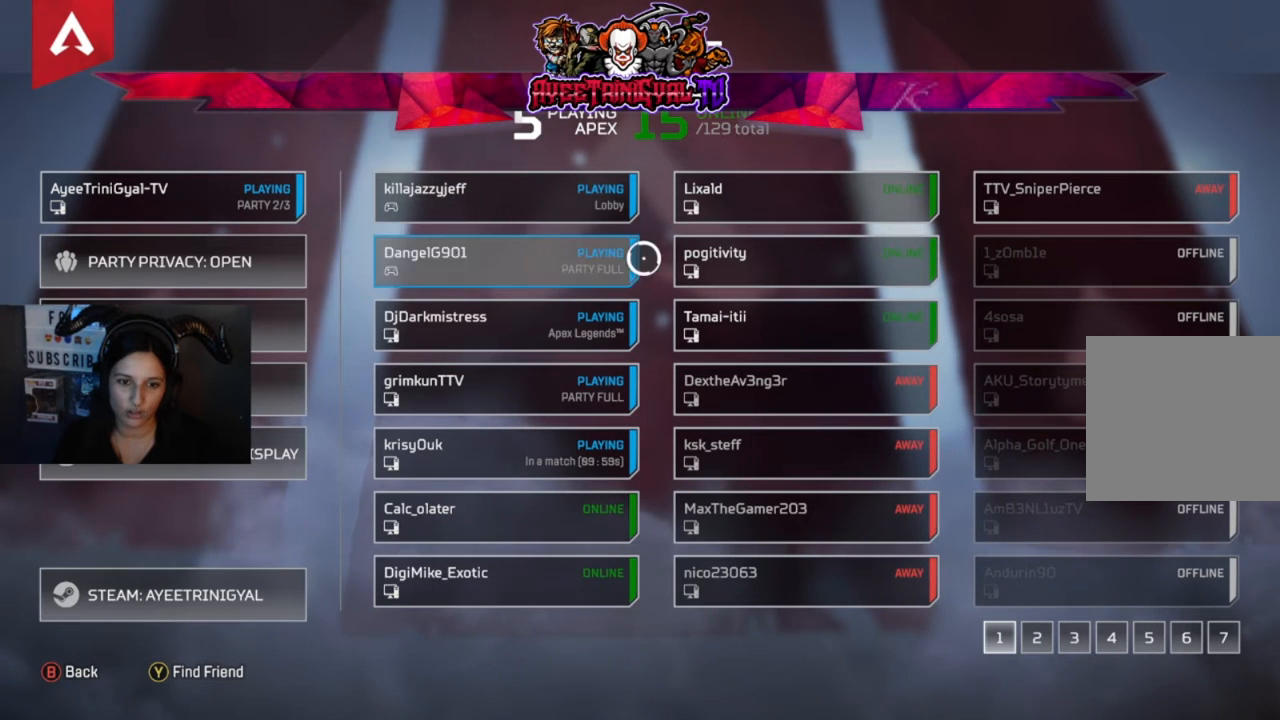
{"buttons": [], "left_stick": "up-left", "right_stick": "center", "events": [[100, "left_stick", "left"], [233, "left_stick", "down-right"], [433, "left_stick", "up-right"], [500, "left_stick", "up-left"]]}